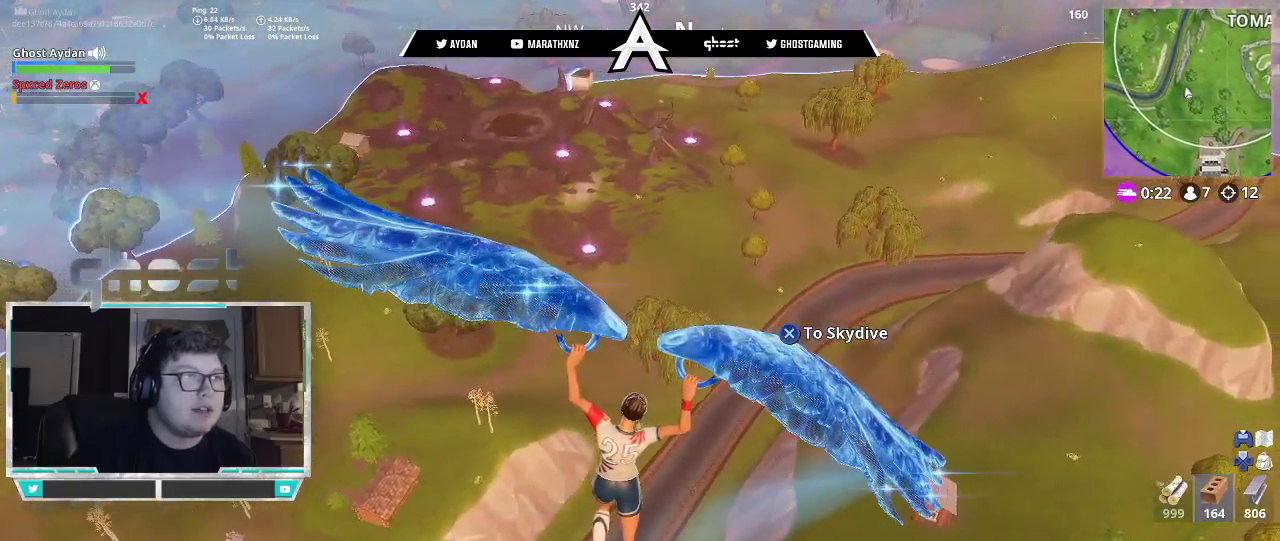
Gameplay with a controller (PlayStation layout); each line is a JSON object with the inputs held at the frame after it (dt_ms = milliseconds from this image to that frame). "events" lists button and stick changes between this image and that frame as [ms after this image, input, new state], when the widget could be followed in between.
{"dt_ms": 500, "buttons": [], "left_stick": "up", "right_stick": "center", "events": [[117, "right_stick", "right"], [283, "left_stick", "up"], [350, "L3", "down"], [350, "right_stick", "center"], [483, "L3", "up"]]}
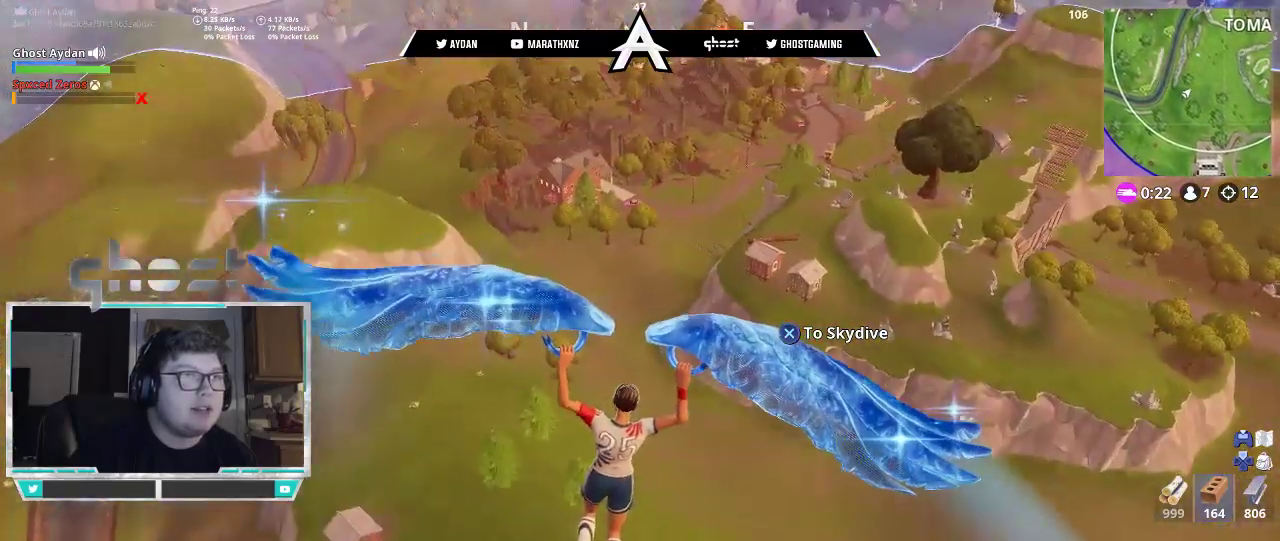
{"dt_ms": 500, "buttons": [], "left_stick": "up", "right_stick": "right", "events": [[383, "right_stick", "right"]]}
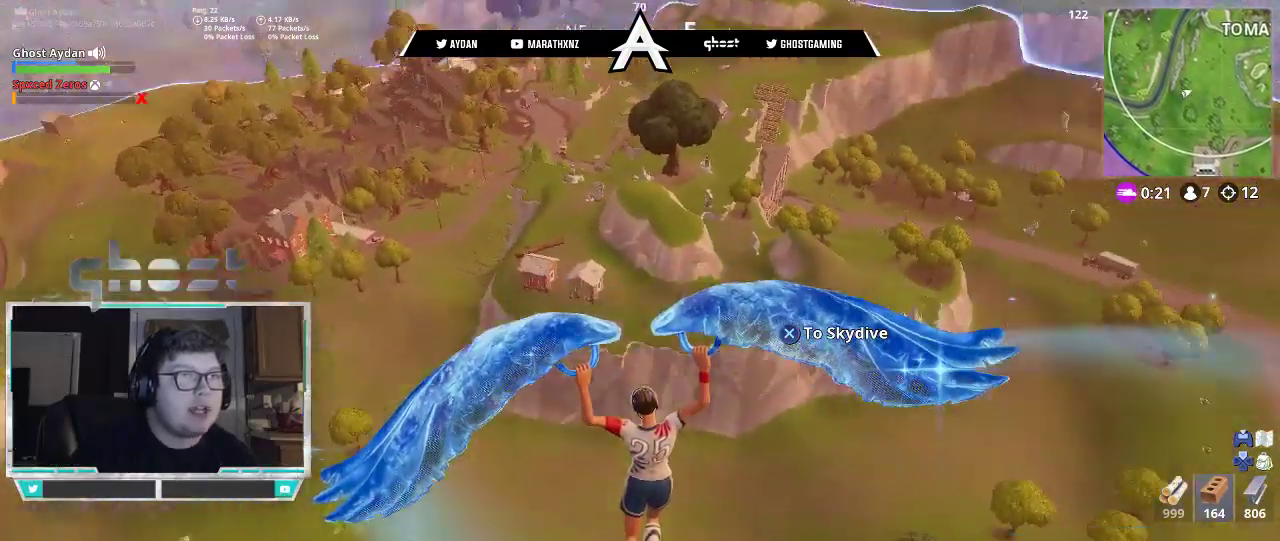
{"dt_ms": 500, "buttons": [], "left_stick": "up", "right_stick": "center", "events": [[83, "right_stick", "center"], [350, "right_stick", "up"], [483, "right_stick", "center"]]}
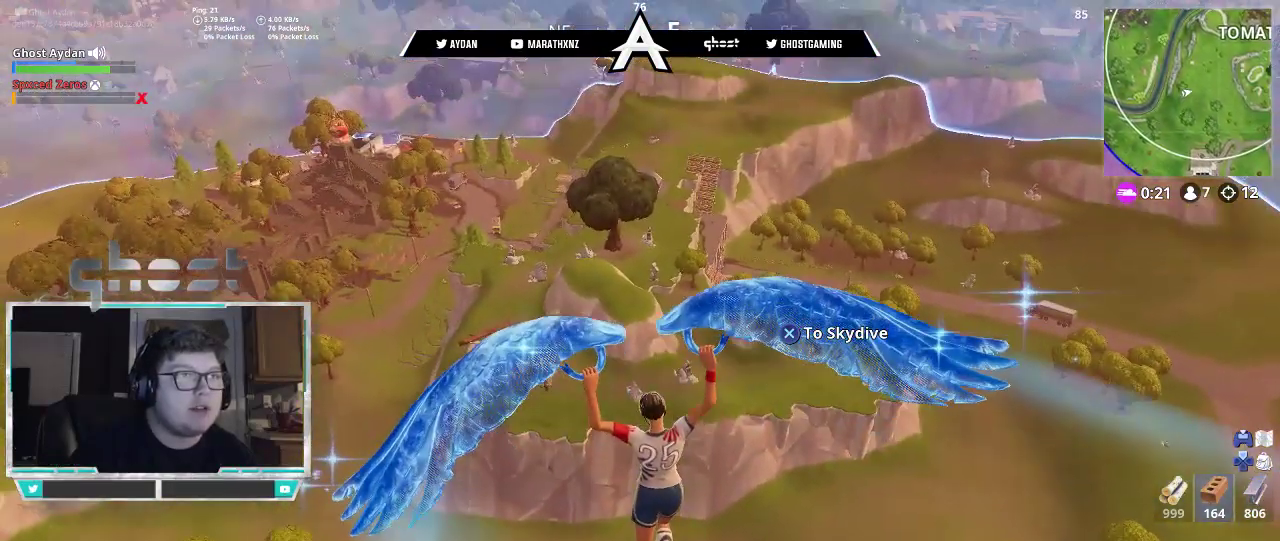
{"dt_ms": 500, "buttons": [], "left_stick": "up", "right_stick": "center", "events": []}
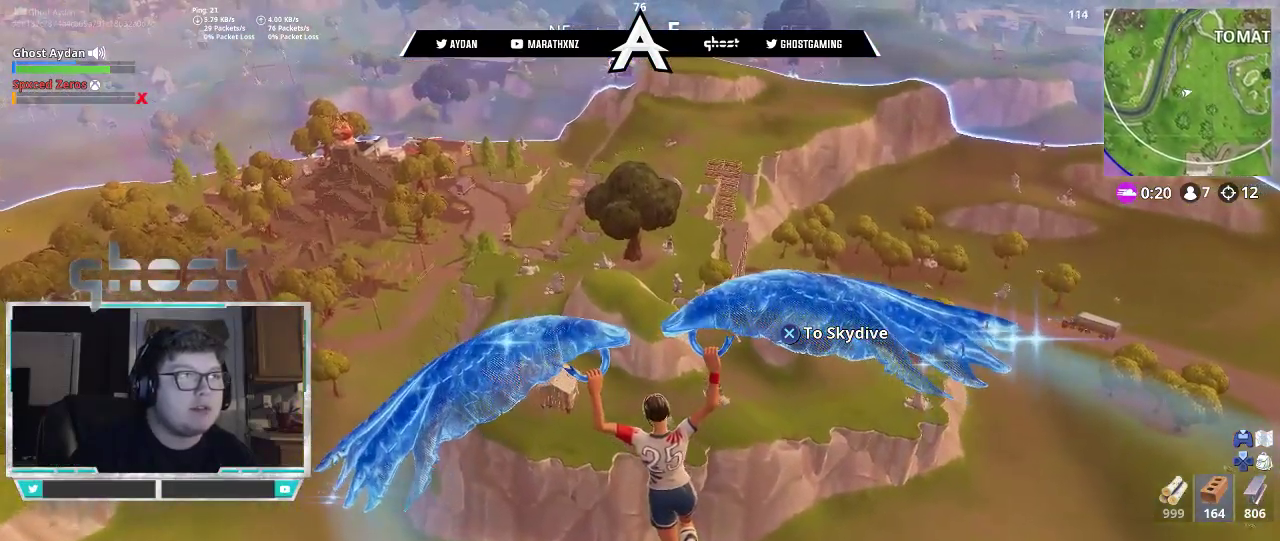
{"dt_ms": 500, "buttons": [], "left_stick": "up", "right_stick": "center", "events": []}
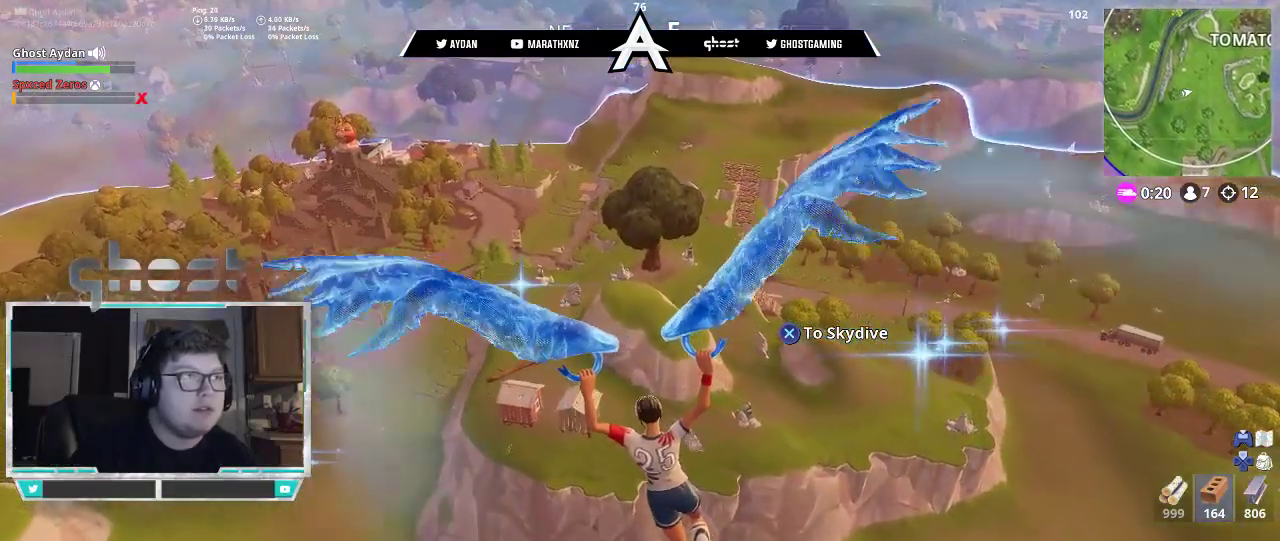
{"dt_ms": 500, "buttons": [], "left_stick": "up", "right_stick": "center", "events": [[50, "L3", "down"], [117, "right_stick", "down-left"], [183, "L3", "up"], [317, "right_stick", "center"]]}
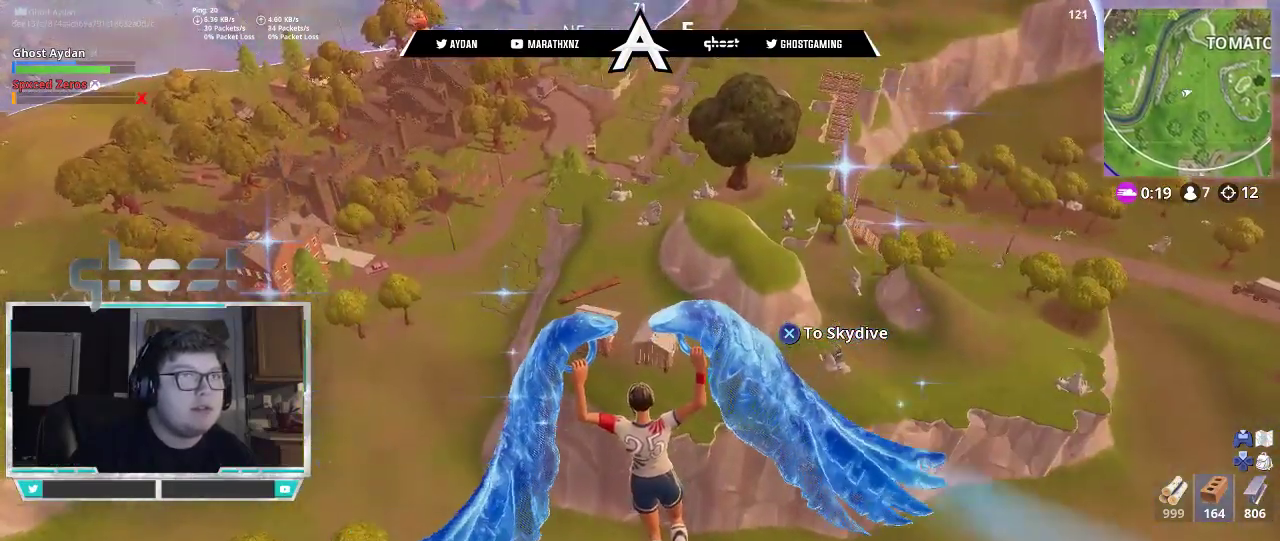
{"dt_ms": 500, "buttons": [], "left_stick": "up", "right_stick": "center", "events": []}
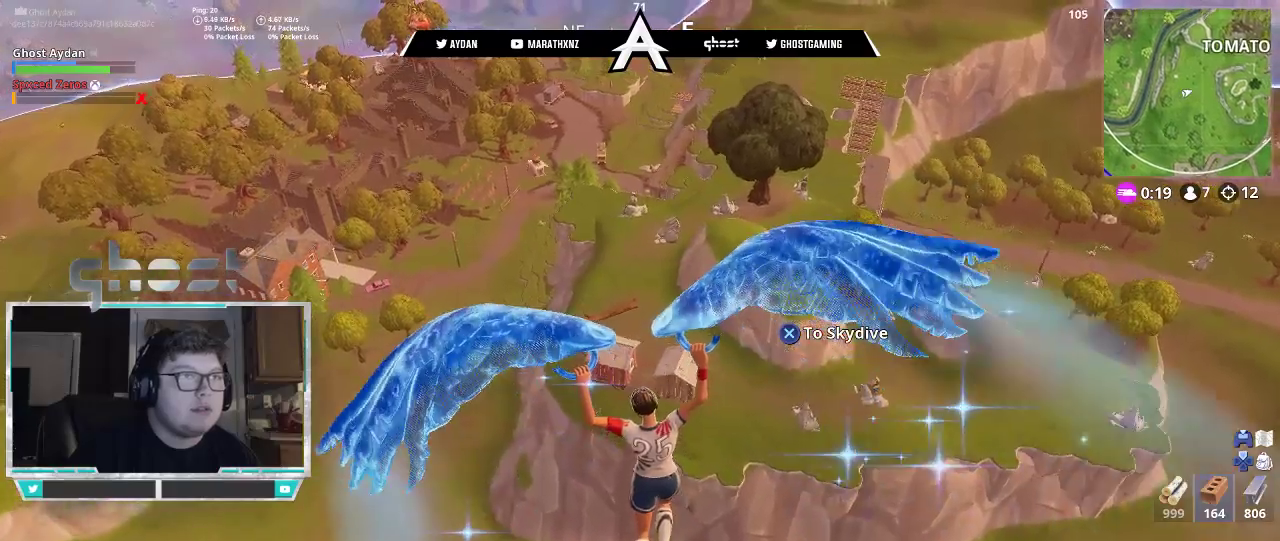
{"dt_ms": 500, "buttons": ["L3"], "left_stick": "up", "right_stick": "left", "events": [[450, "right_stick", "left"], [483, "L3", "down"]]}
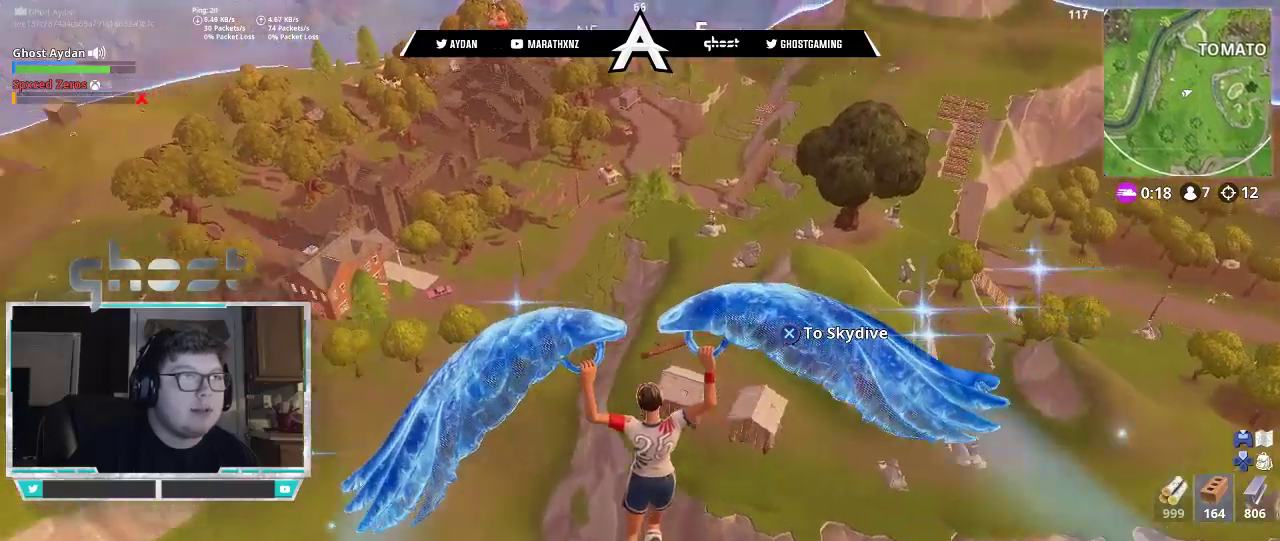
{"dt_ms": 500, "buttons": [], "left_stick": "up-right", "right_stick": "center", "events": [[50, "left_stick", "up-right"], [117, "L3", "up"], [317, "right_stick", "center"]]}
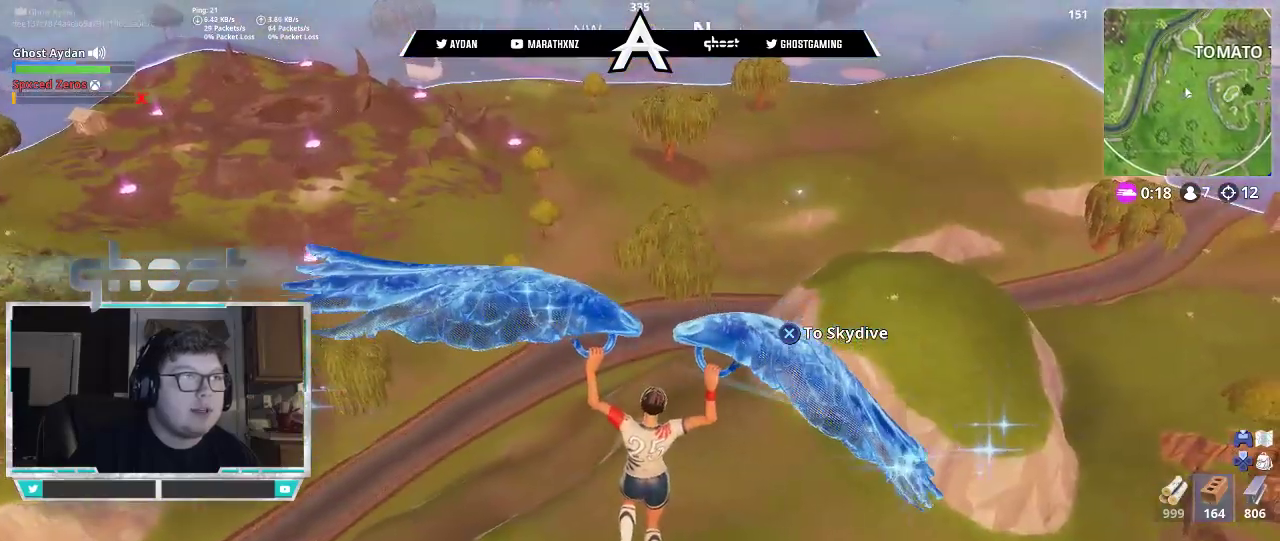
{"dt_ms": 500, "buttons": ["L3"], "left_stick": "up-right", "right_stick": "right", "events": [[250, "right_stick", "right"], [450, "L3", "down"]]}
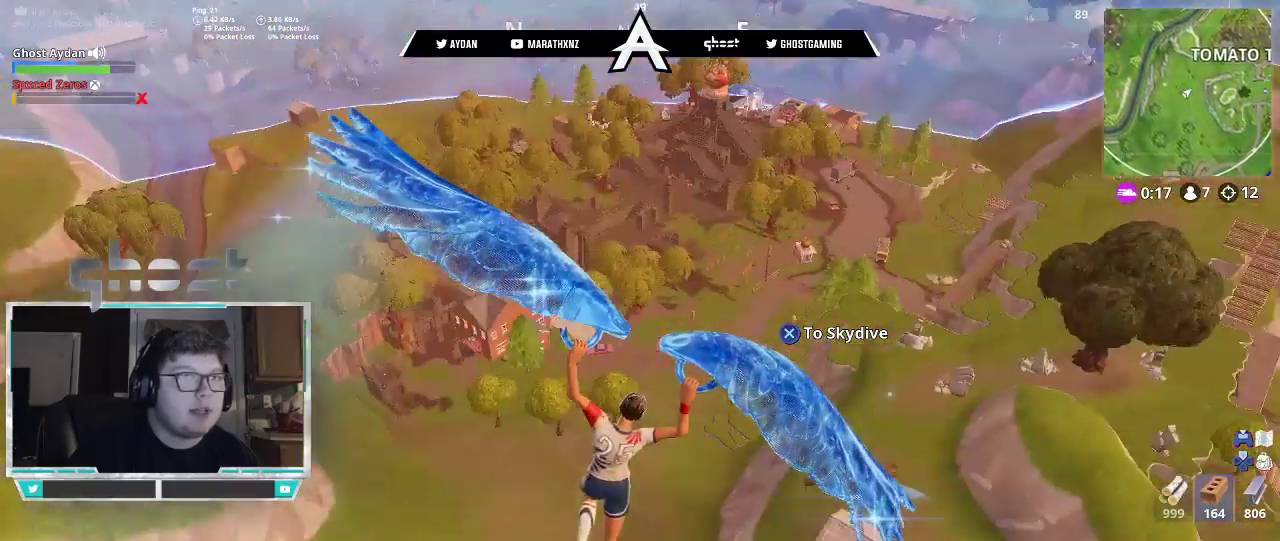
{"dt_ms": 500, "buttons": [], "left_stick": "up", "right_stick": "center", "events": [[50, "left_stick", "up"], [50, "right_stick", "center"], [83, "L3", "up"], [117, "CROSS", "down"], [217, "CROSS", "up"]]}
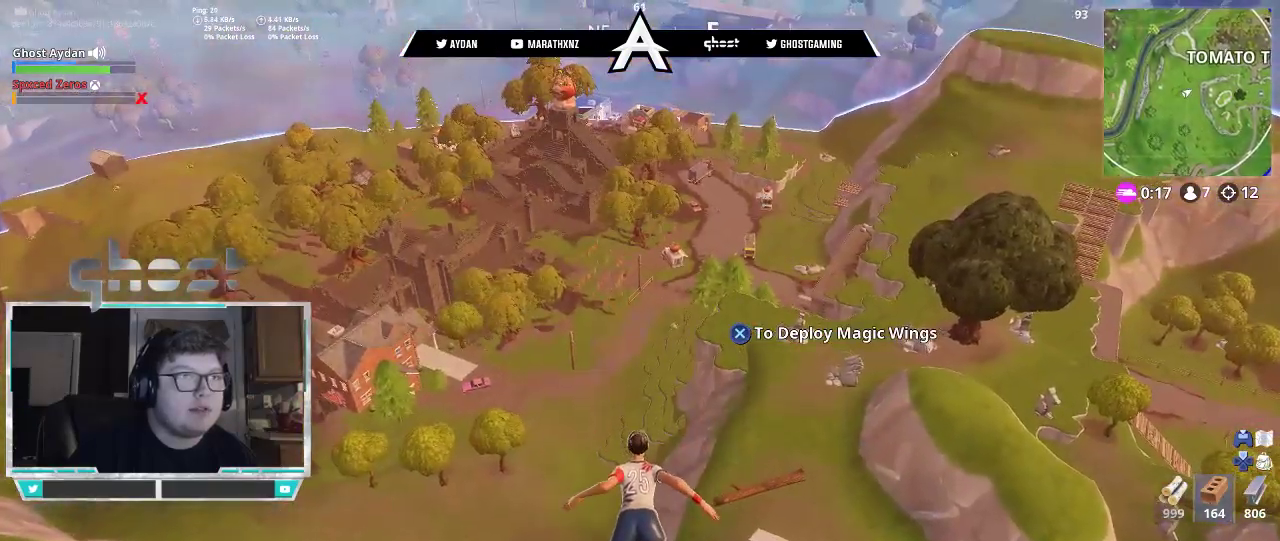
{"dt_ms": 1000, "buttons": [], "left_stick": "up", "right_stick": "up-right", "events": [[50, "right_stick", "up"], [817, "right_stick", "up-right"]]}
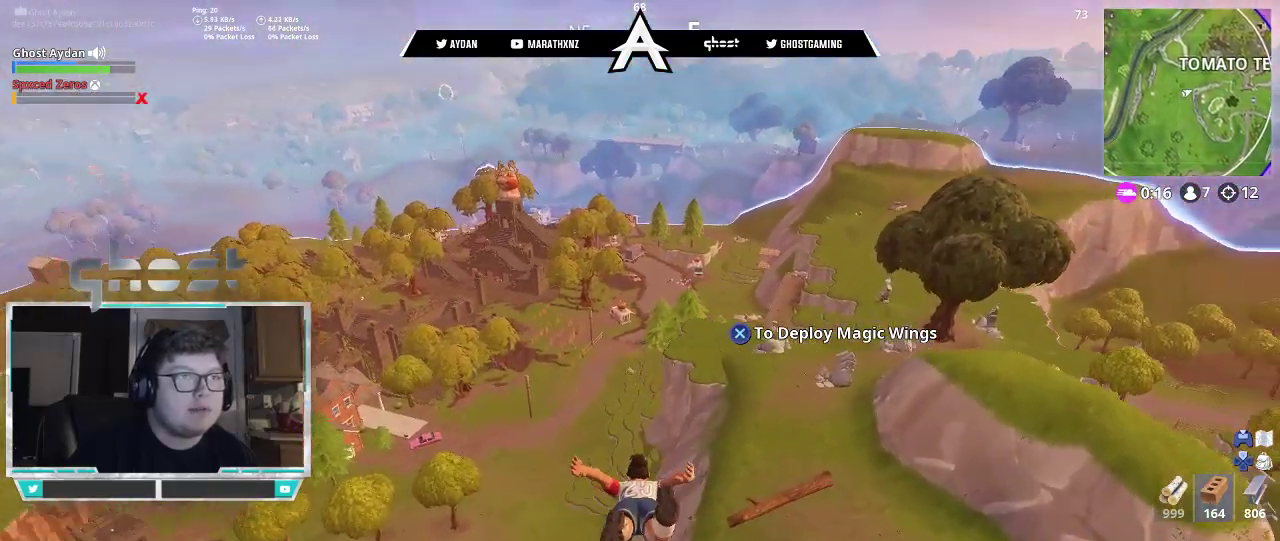
{"dt_ms": 500, "buttons": [], "left_stick": "up", "right_stick": "center", "events": [[83, "right_stick", "center"], [150, "CROSS", "down"], [217, "CROSS", "up"]]}
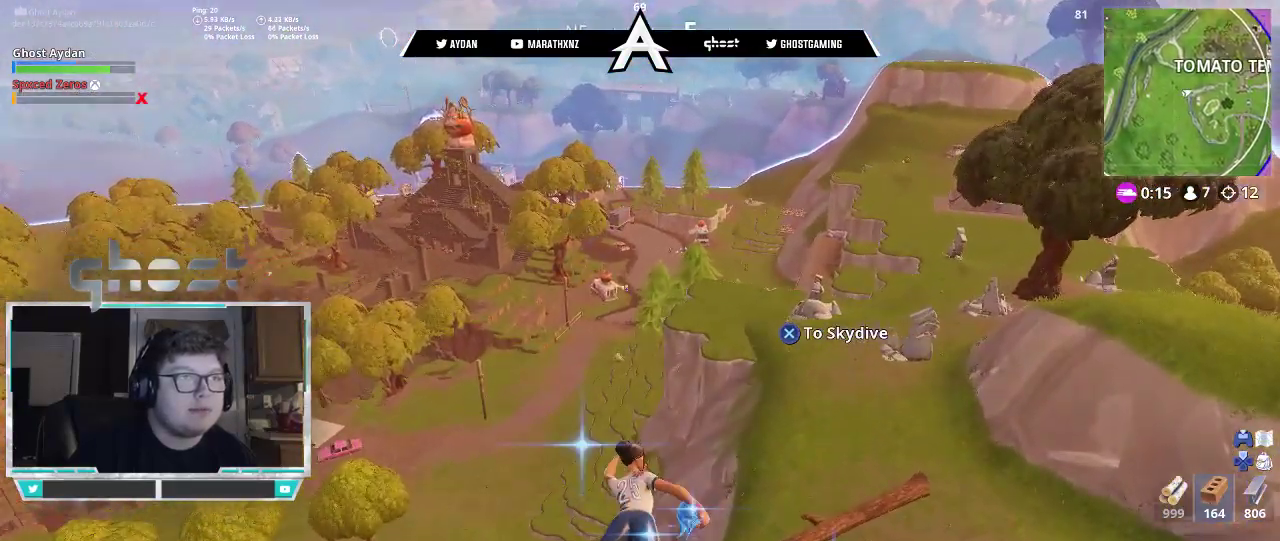
{"dt_ms": 500, "buttons": [], "left_stick": "up", "right_stick": "center", "events": []}
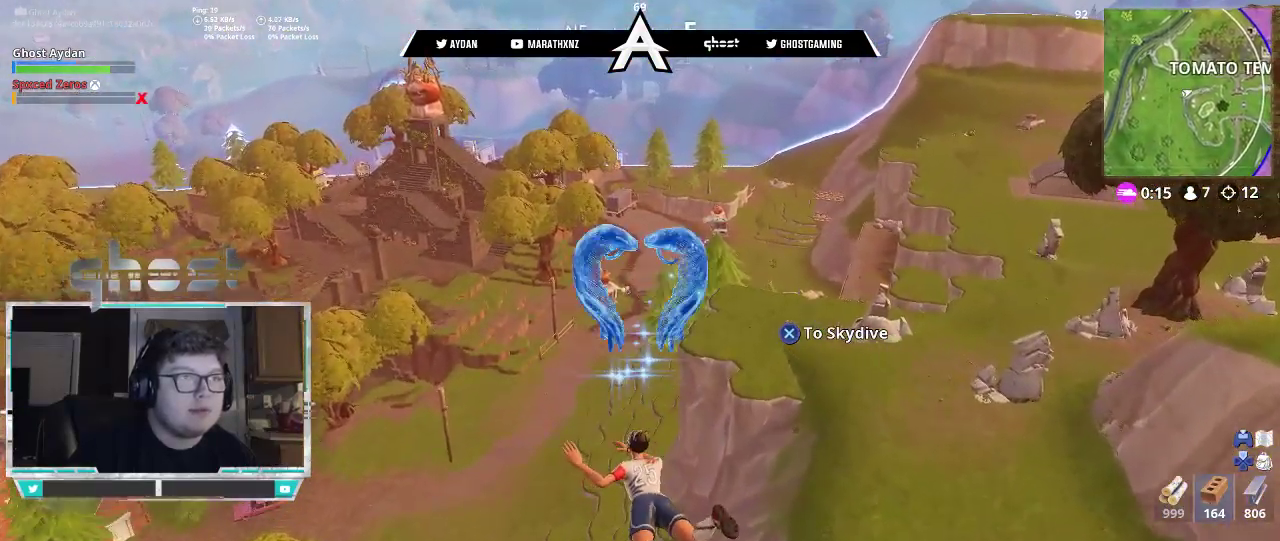
{"dt_ms": 500, "buttons": [], "left_stick": "up", "right_stick": "center", "events": []}
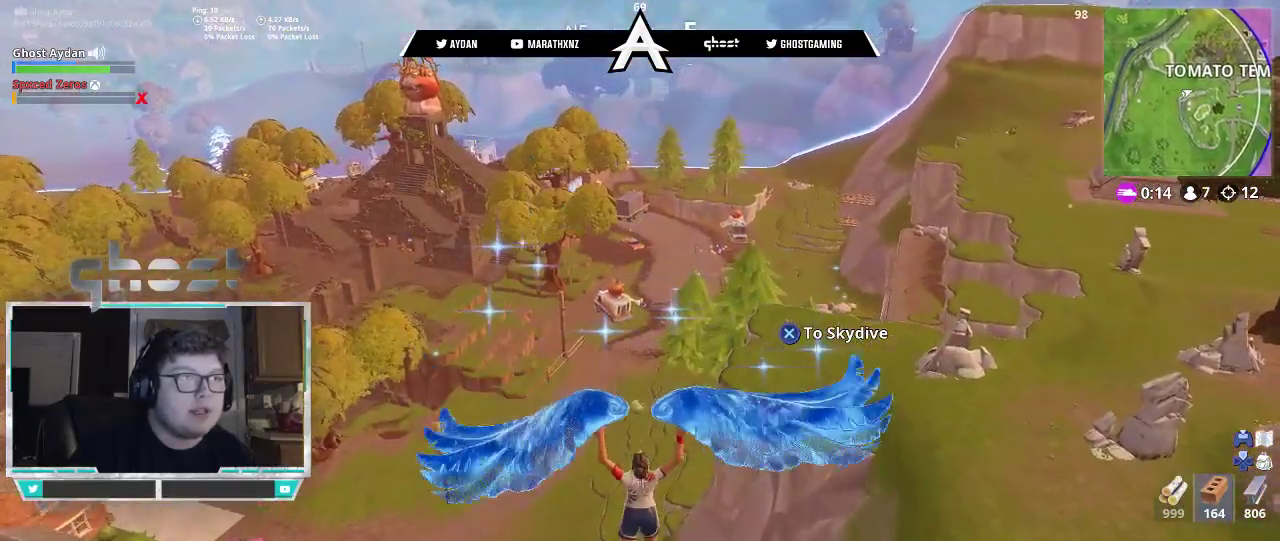
{"dt_ms": 500, "buttons": [], "left_stick": "up", "right_stick": "center", "events": []}
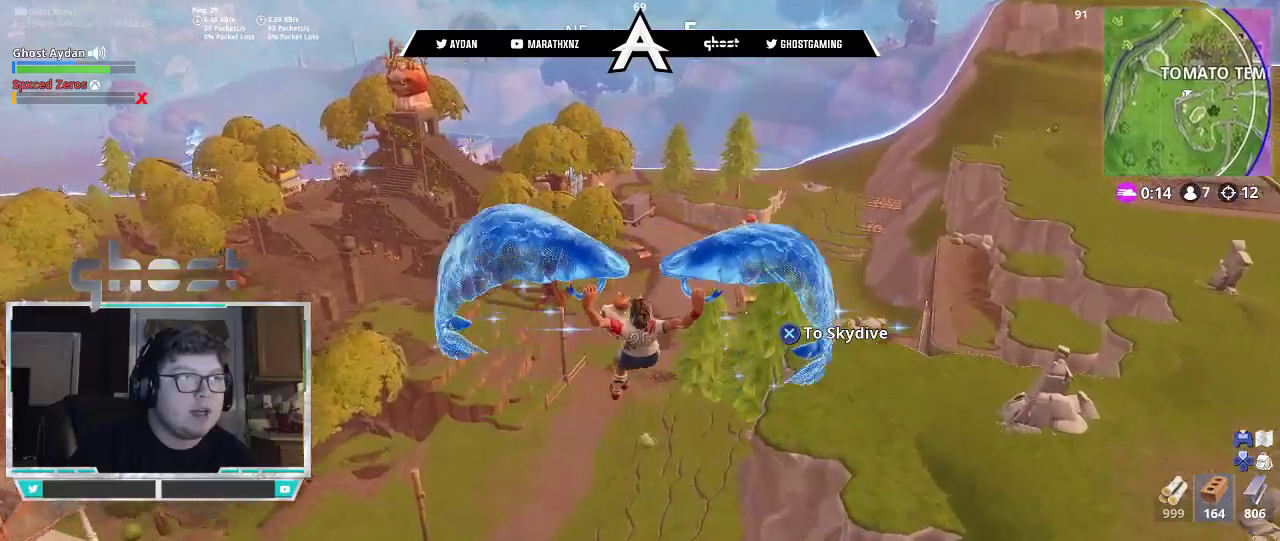
{"dt_ms": 500, "buttons": [], "left_stick": "up", "right_stick": "center", "events": []}
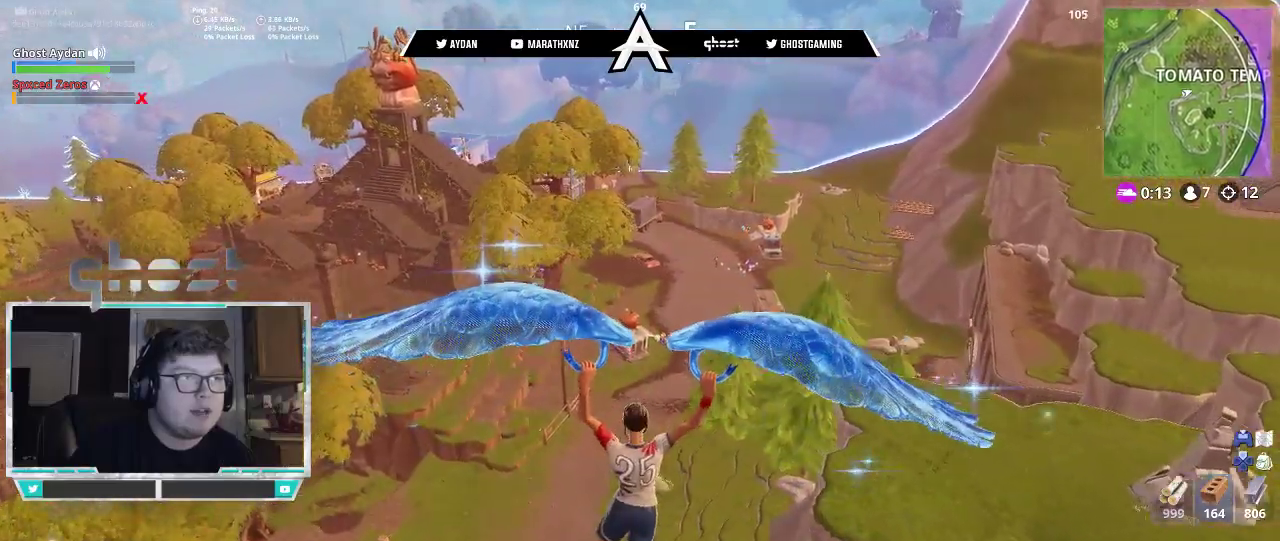
{"dt_ms": 500, "buttons": [], "left_stick": "up", "right_stick": "center", "events": [[217, "L3", "down"], [350, "L3", "up"]]}
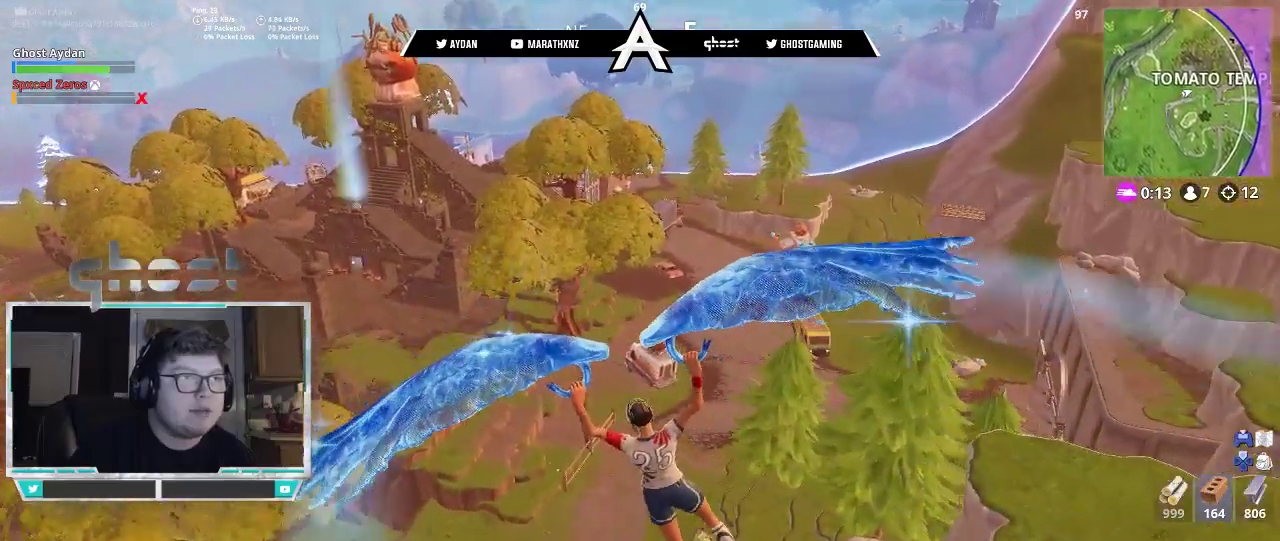
{"dt_ms": 500, "buttons": [], "left_stick": "up", "right_stick": "center", "events": []}
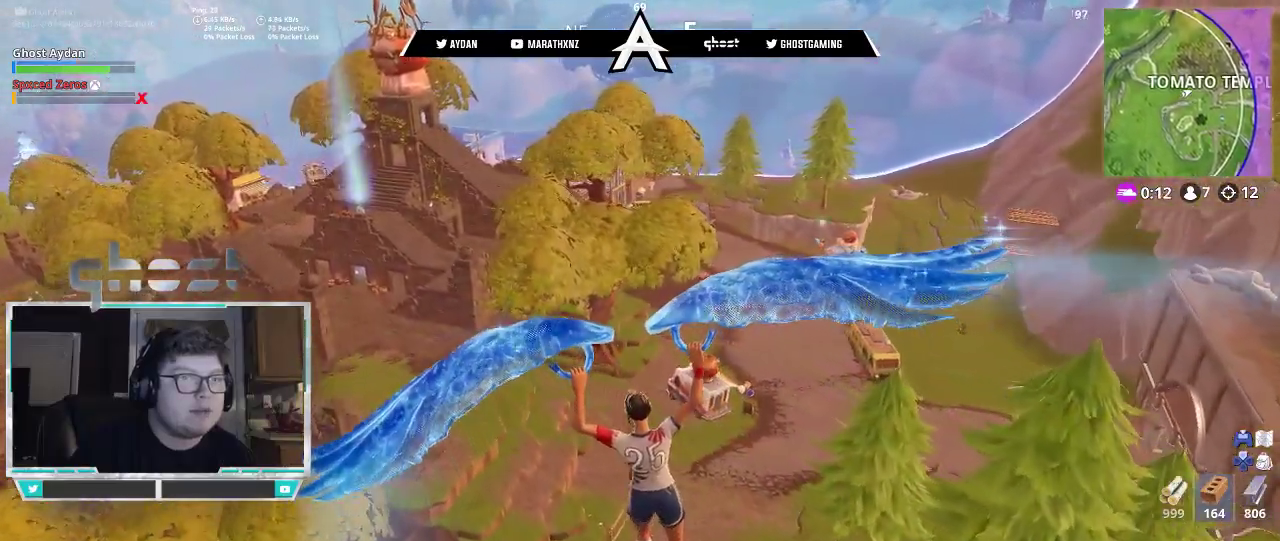
{"dt_ms": 1000, "buttons": [], "left_stick": "up", "right_stick": "center", "events": [[50, "right_stick", "down-right"], [550, "right_stick", "center"]]}
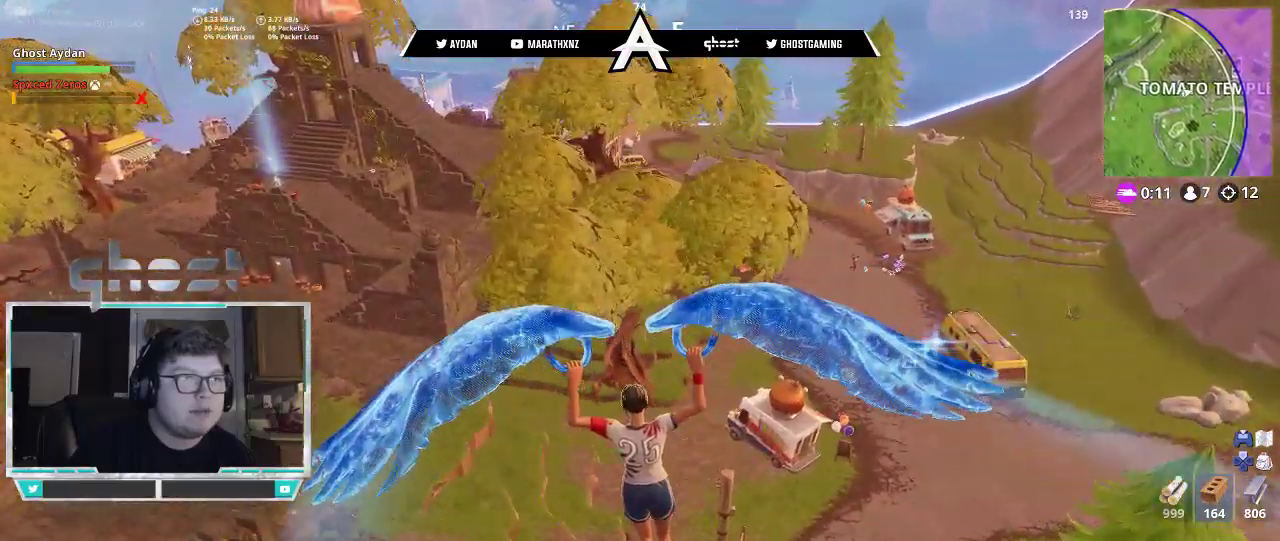
{"dt_ms": 500, "buttons": [], "left_stick": "up", "right_stick": "center", "events": [[50, "right_stick", "up"], [250, "right_stick", "center"]]}
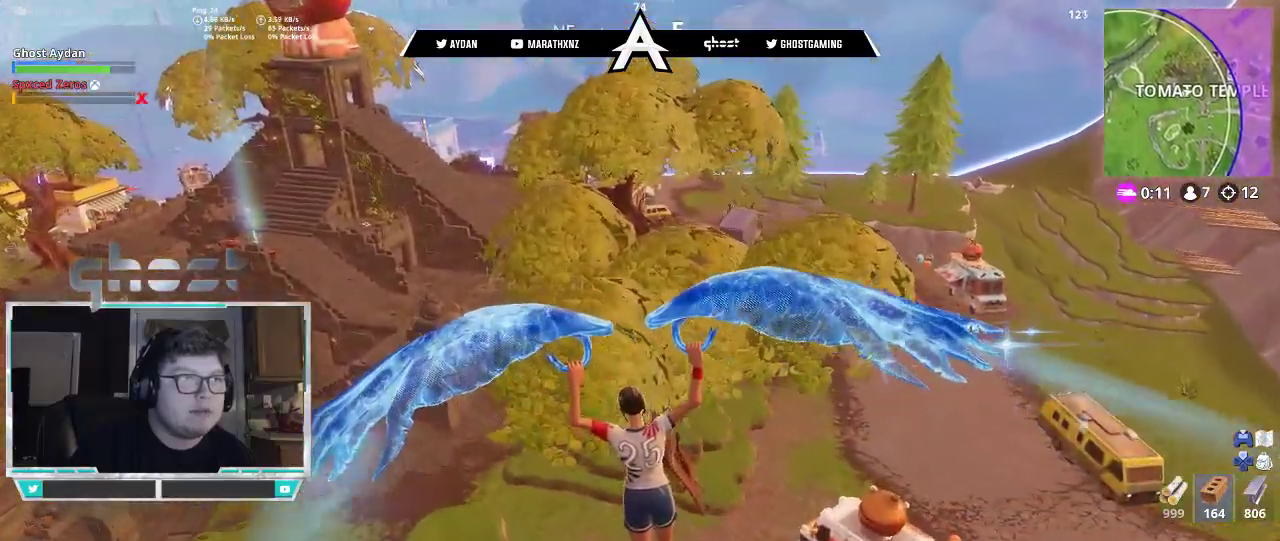
{"dt_ms": 500, "buttons": [], "left_stick": "up", "right_stick": "center", "events": []}